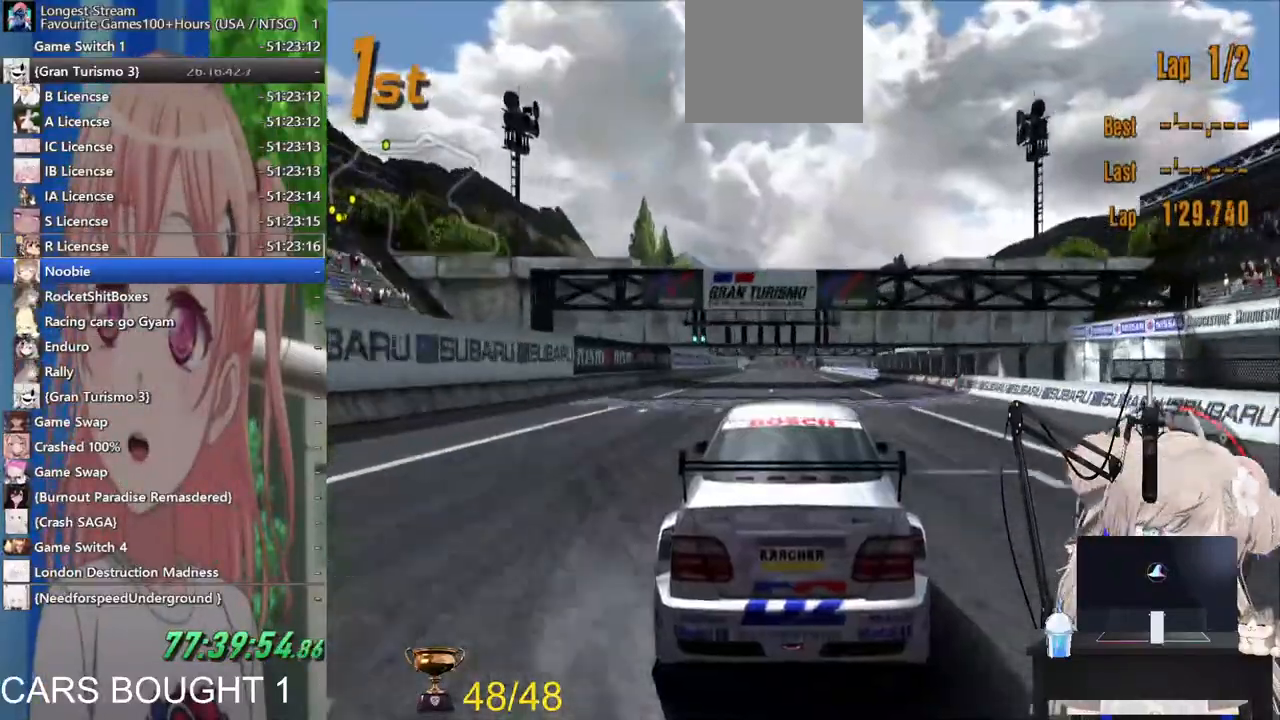
Gameplay with a controller (PlayStation layout); each line is a JSON object with the inputs held at the frame after it (dt_ms = milliseconds from this image to that frame). "events" lists button and stick changes between this image and that frame as [ms after this image, input, new state], when the widget could be followed in between.
{"dt_ms": 500, "buttons": ["R2"], "left_stick": "center", "right_stick": "center", "events": []}
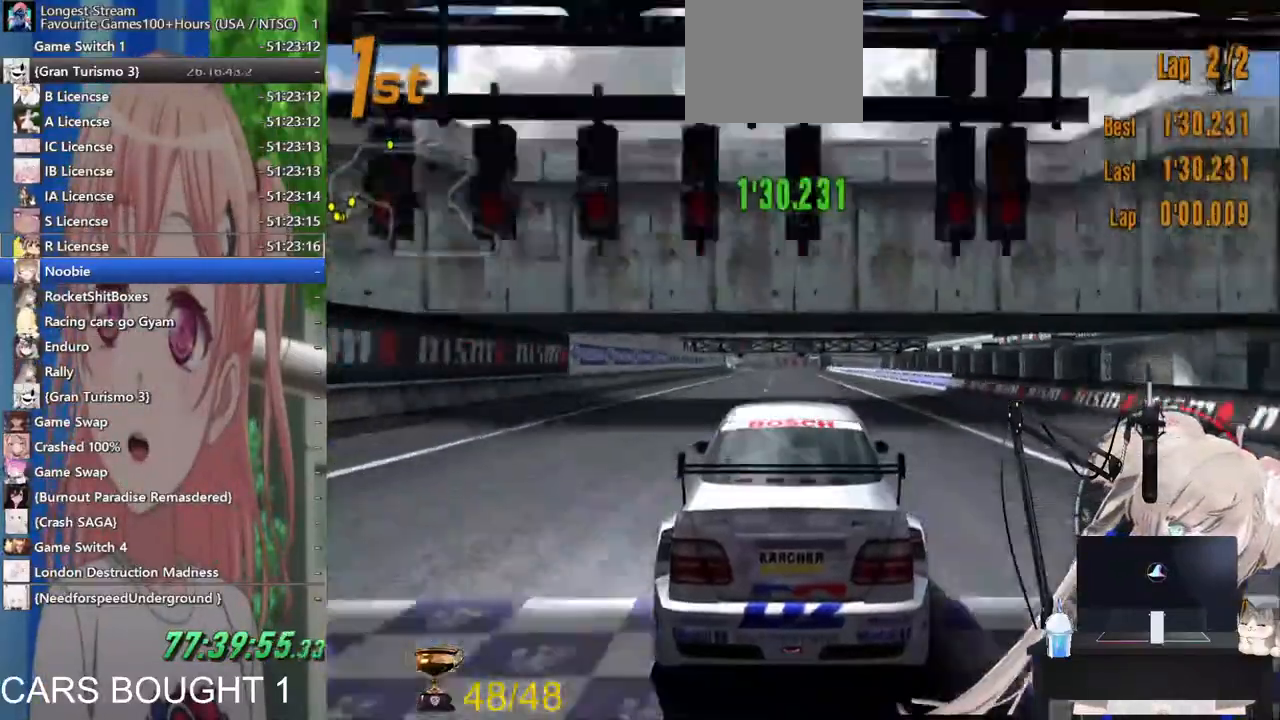
{"dt_ms": 500, "buttons": ["R1", "R2"], "left_stick": "center", "right_stick": "center", "events": [[433, "R1", "down"]]}
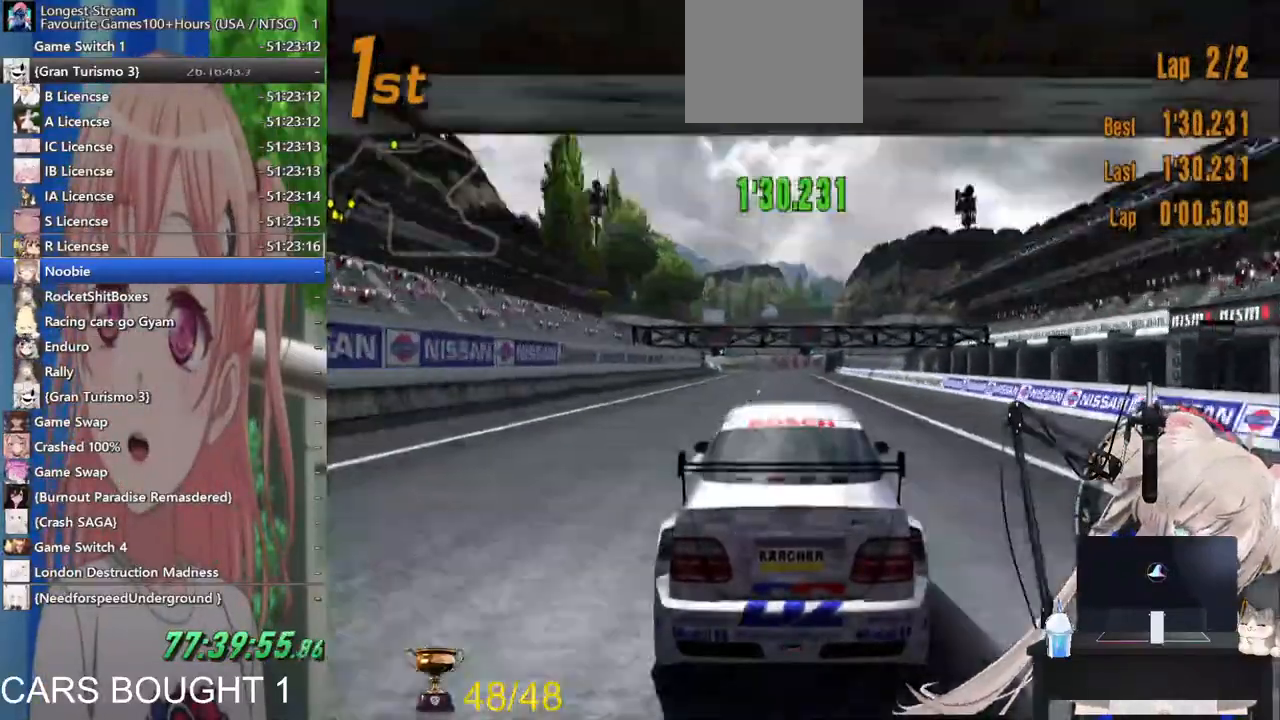
{"dt_ms": 500, "buttons": ["R2"], "left_stick": "center", "right_stick": "center"}
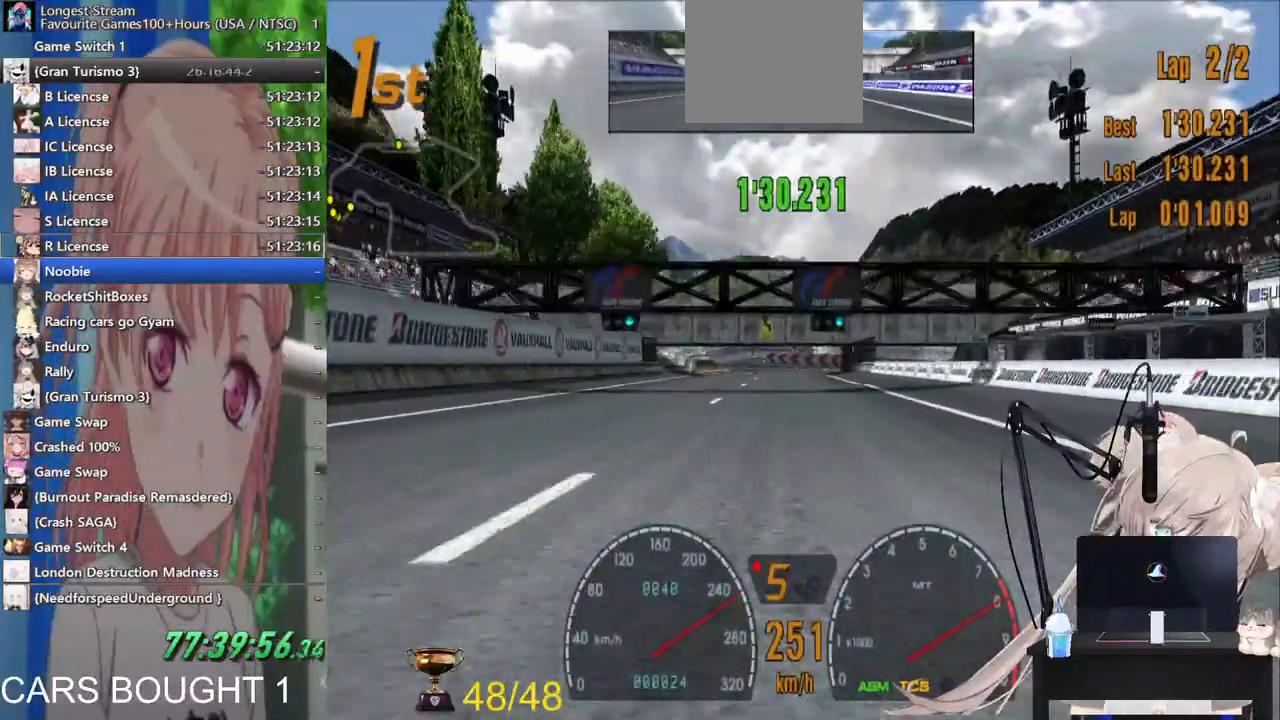
{"dt_ms": 500, "buttons": ["R2"], "left_stick": "center", "right_stick": "center", "events": [[300, "CROSS", "down"], [300, "left_stick", "down-left"], [400, "CROSS", "up"], [400, "left_stick", "center"]]}
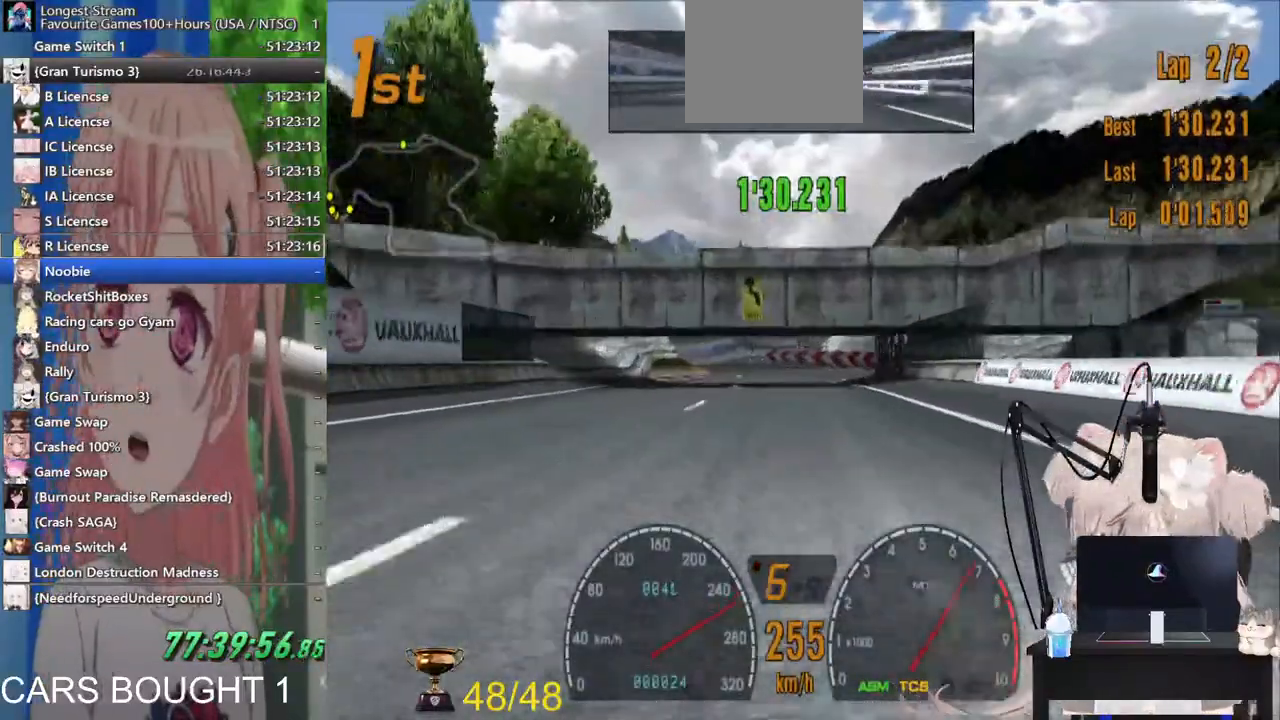
{"dt_ms": 500, "buttons": ["R2"], "left_stick": "down-left", "right_stick": "center", "events": [[200, "left_stick", "down-left"]]}
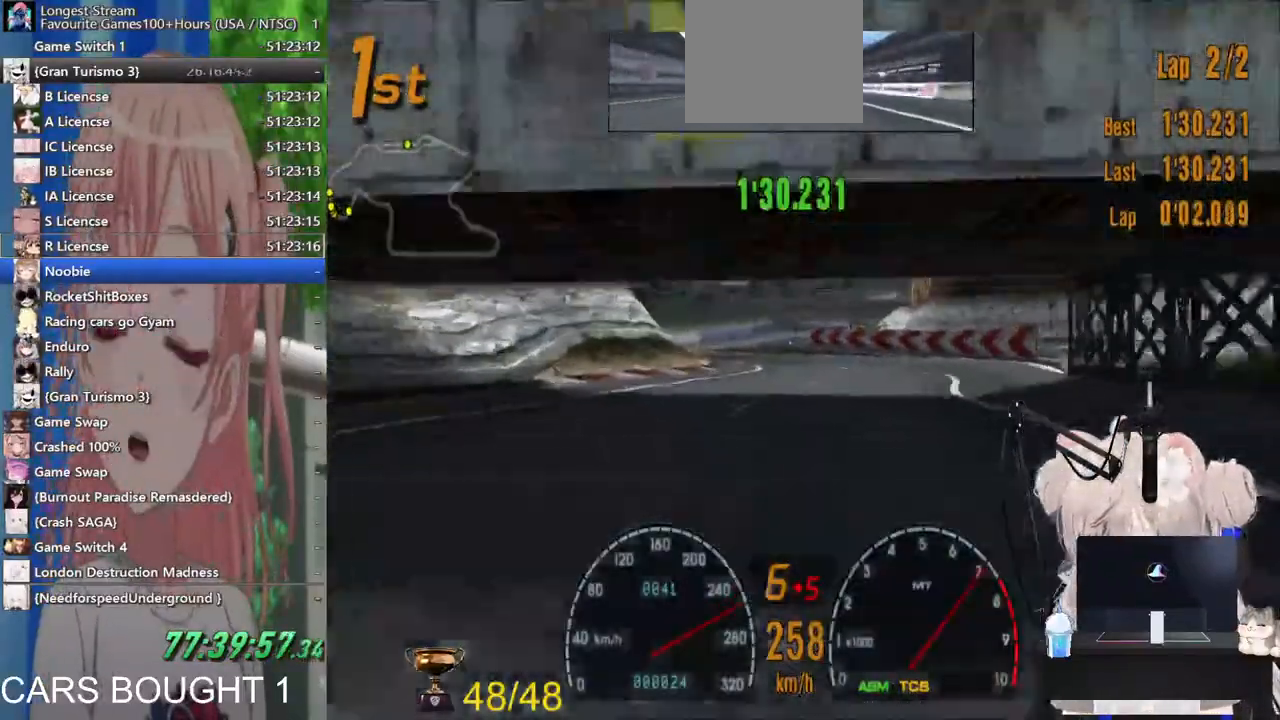
{"dt_ms": 500, "buttons": ["R2"], "left_stick": "center", "right_stick": "center", "events": [[150, "left_stick", "left"], [417, "left_stick", "center"]]}
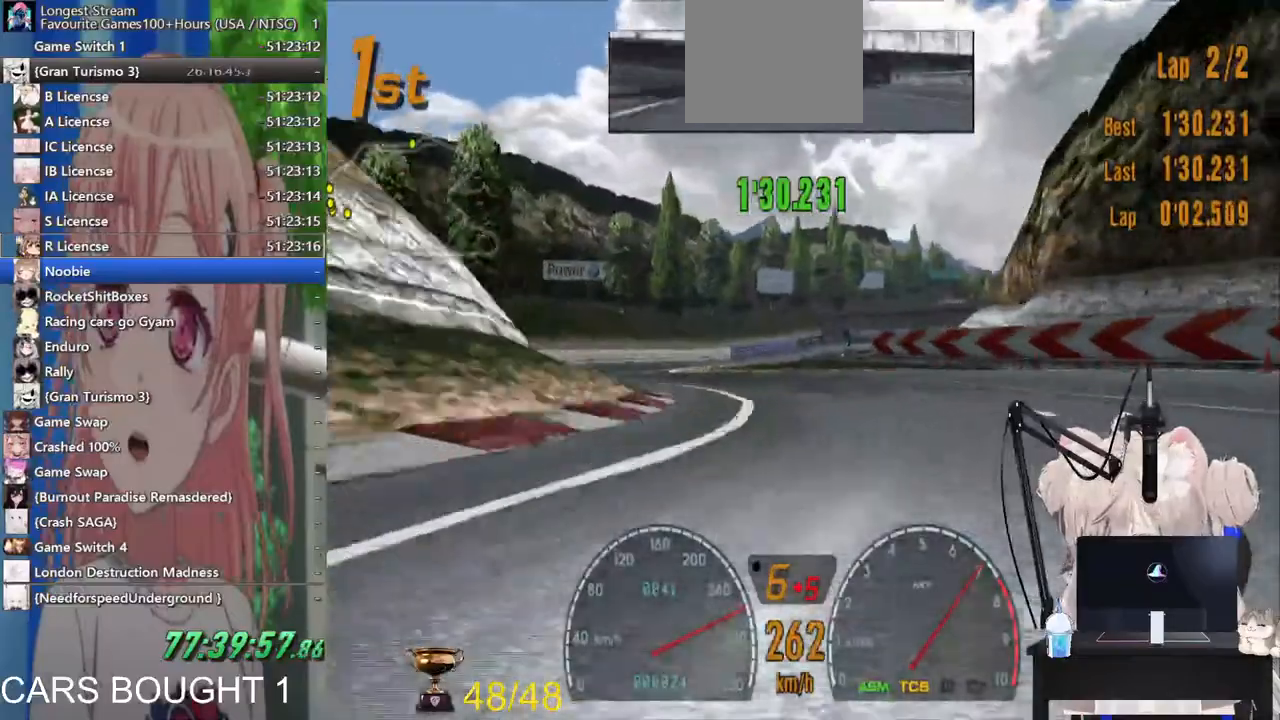
{"dt_ms": 500, "buttons": ["R2"], "left_stick": "right", "right_stick": "center", "events": [[500, "left_stick", "right"]]}
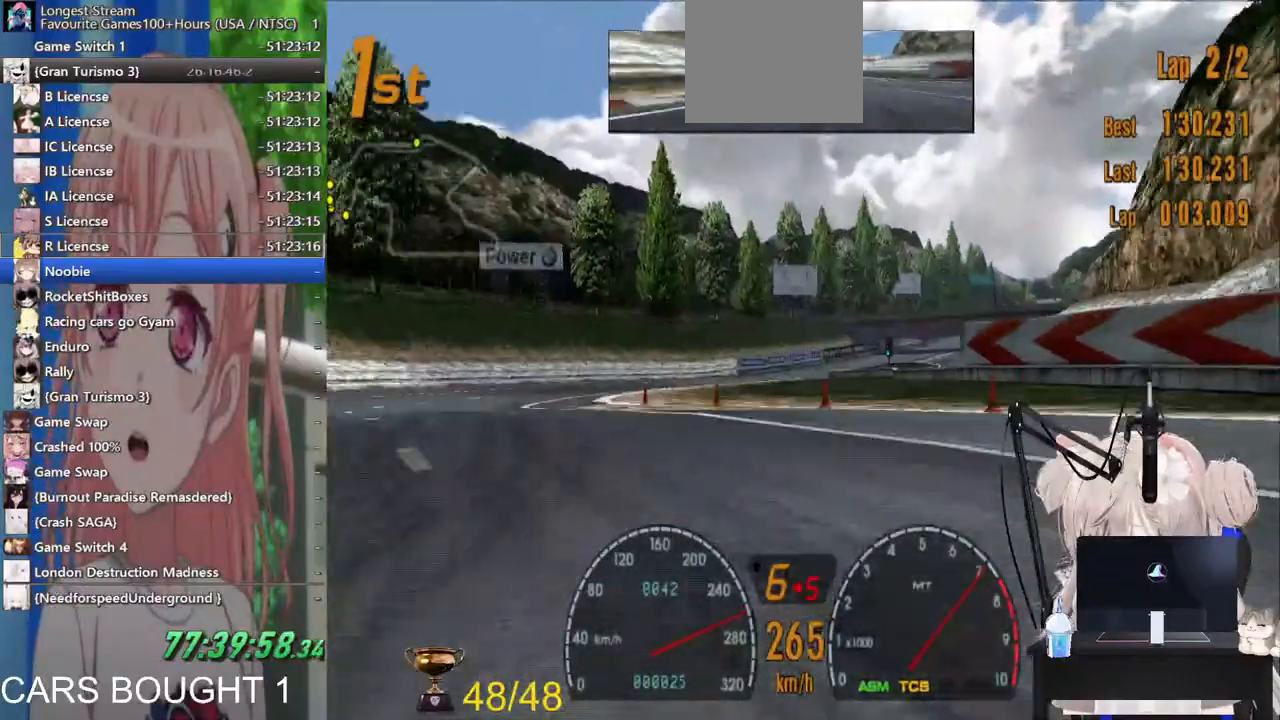
{"dt_ms": 500, "buttons": ["R2"], "left_stick": "left", "right_stick": "center", "events": [[400, "left_stick", "left"]]}
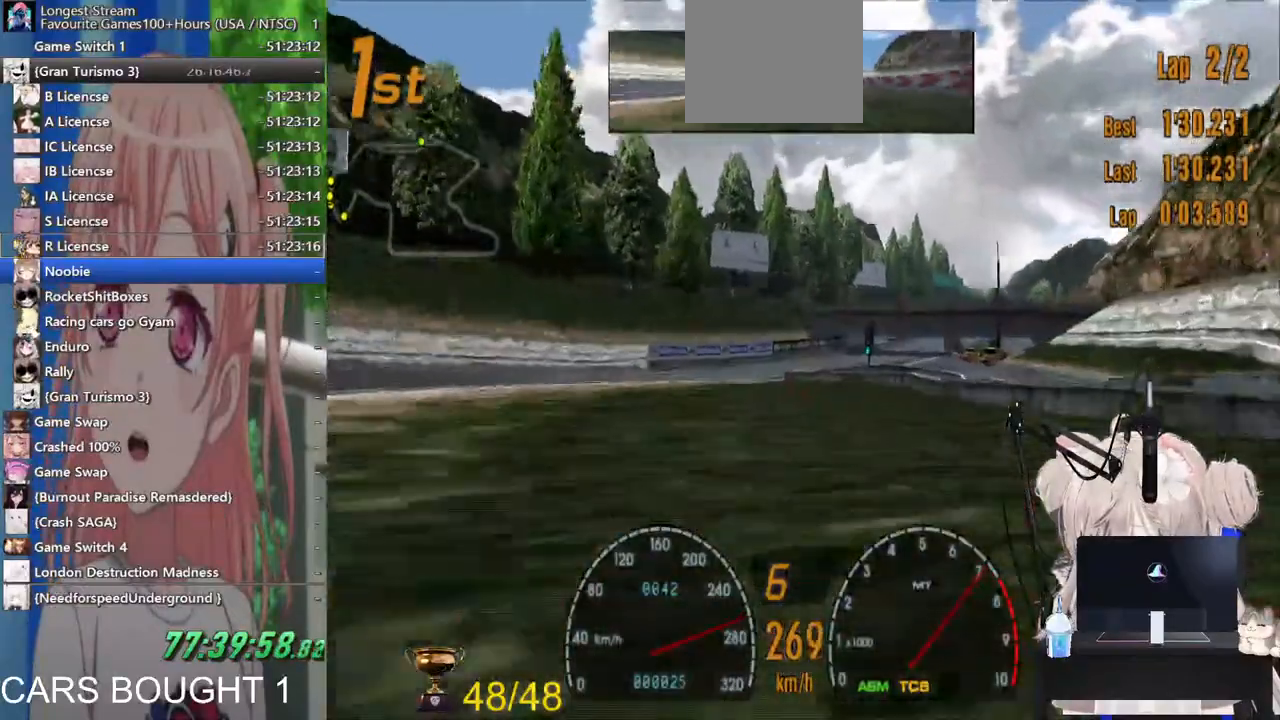
{"dt_ms": 500, "buttons": ["SQUARE"], "left_stick": "center", "right_stick": "center", "events": [[250, "left_stick", "center"], [317, "R2", "up"], [500, "SQUARE", "down"]]}
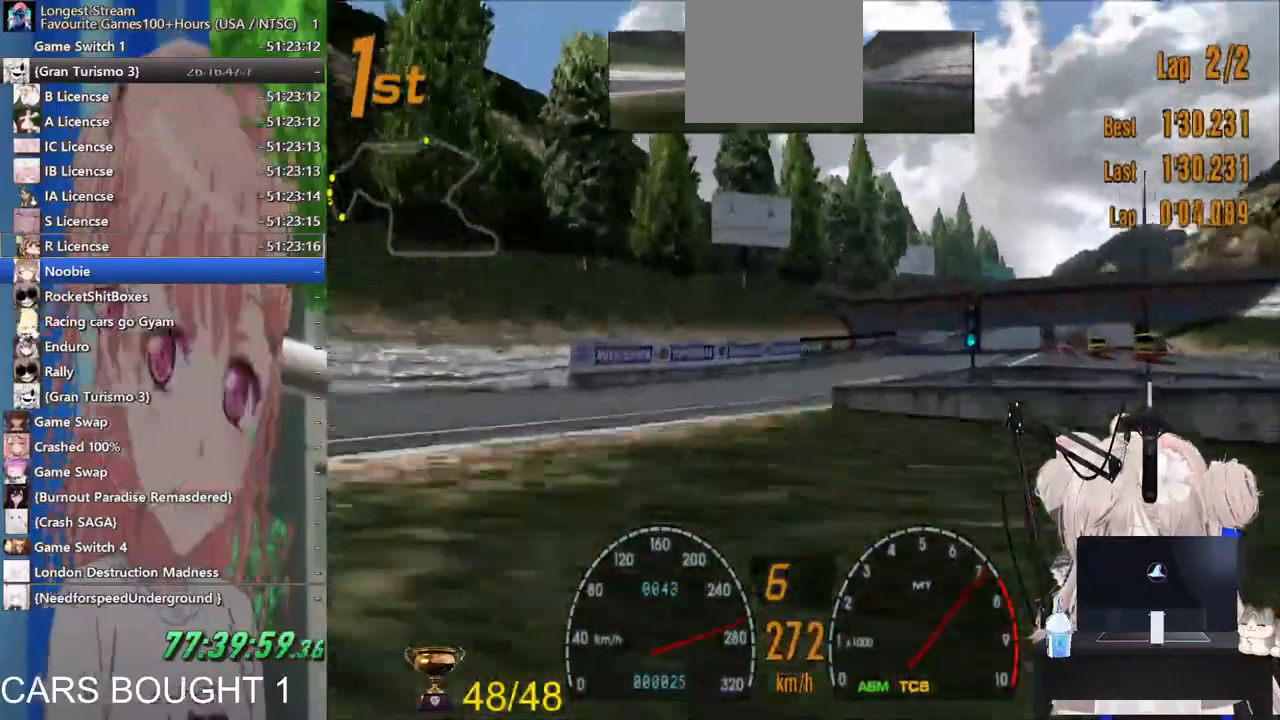
{"dt_ms": 500, "buttons": [], "left_stick": "right", "right_stick": "center", "events": [[100, "SQUARE", "up"], [350, "left_stick", "right"], [367, "SQUARE", "down"], [467, "SQUARE", "up"]]}
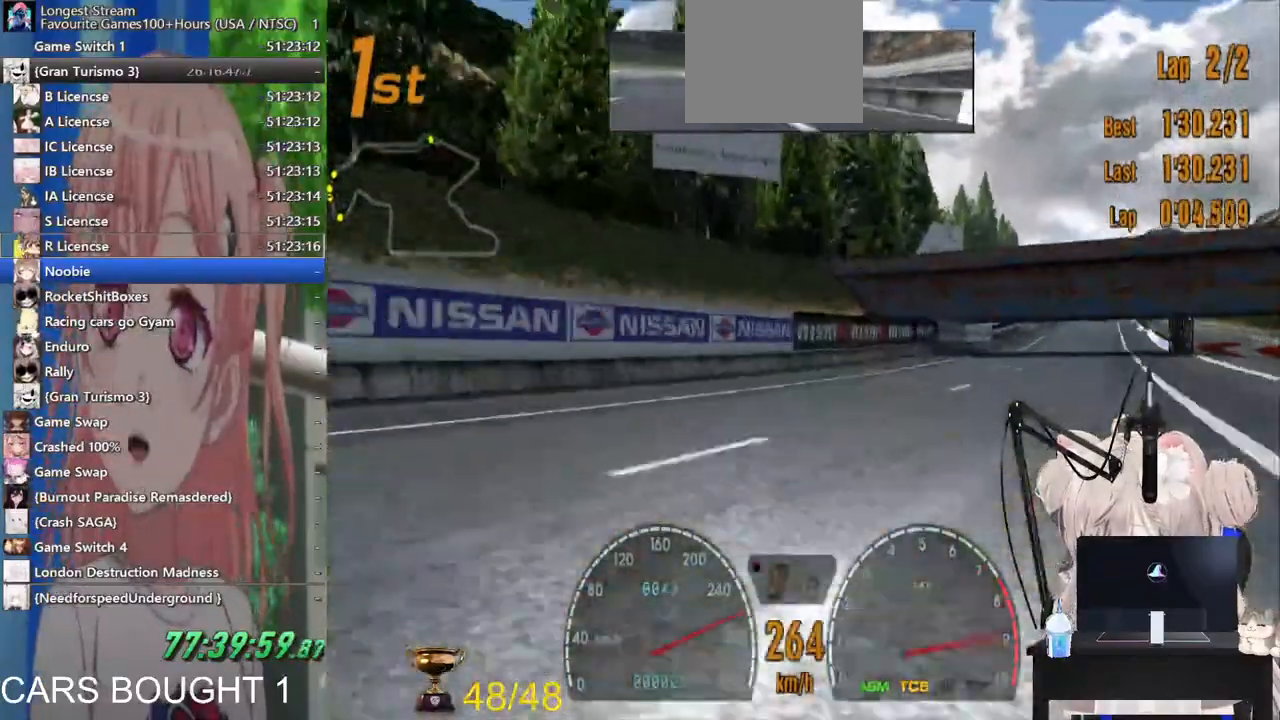
{"dt_ms": 500, "buttons": ["CROSS", "R2"], "left_stick": "center", "right_stick": "center", "events": [[317, "R2", "down"], [433, "CROSS", "down"], [500, "left_stick", "center"]]}
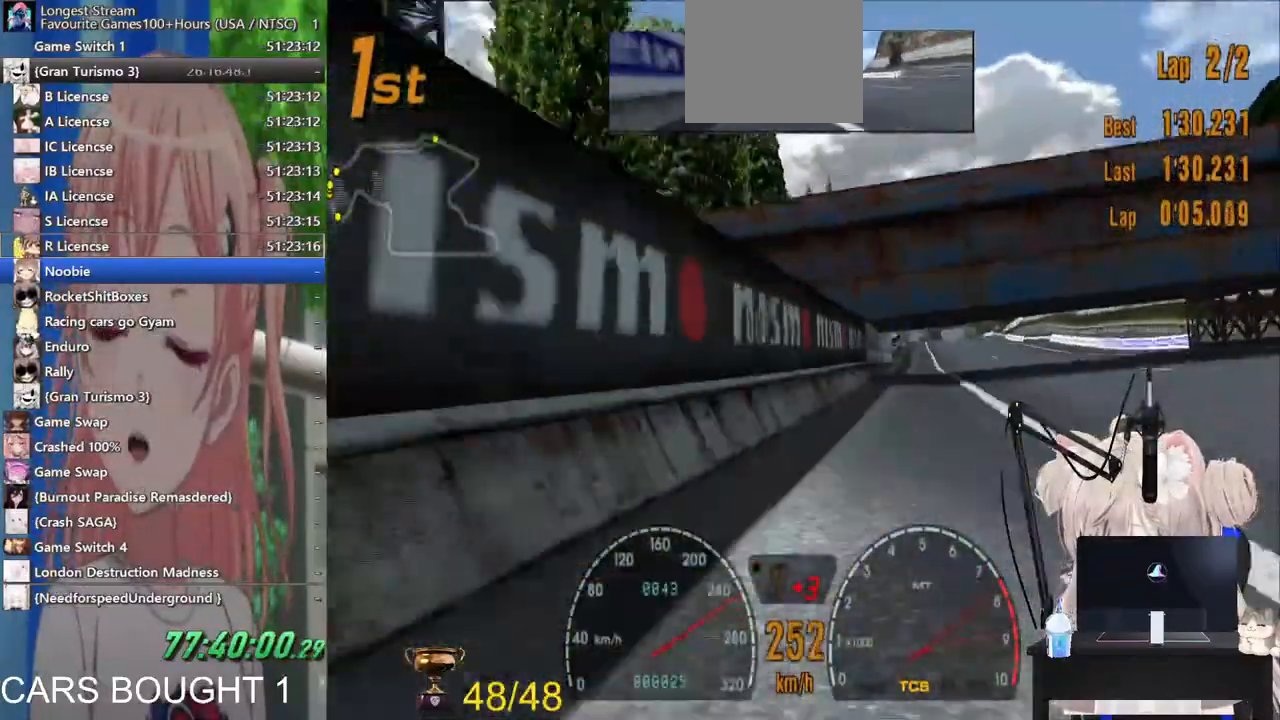
{"dt_ms": 1000, "buttons": ["R2"], "left_stick": "center", "right_stick": "center"}
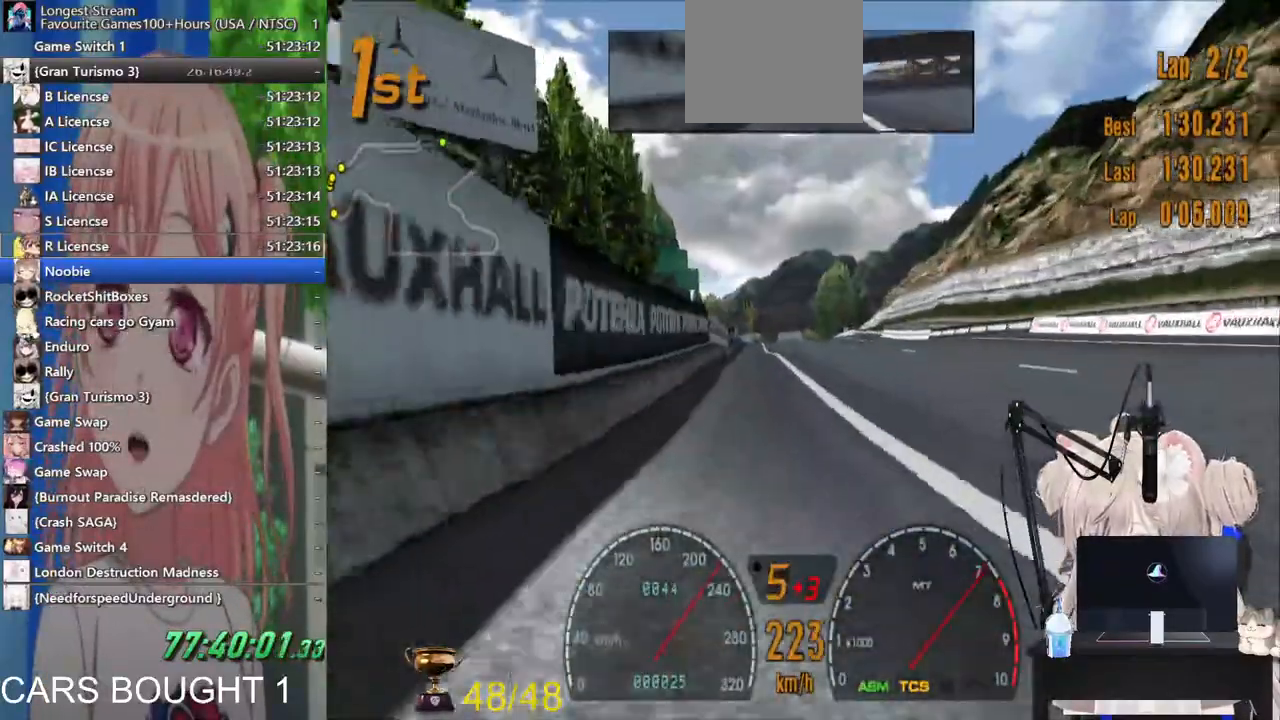
{"dt_ms": 500, "buttons": ["R2"], "left_stick": "center", "right_stick": "center", "events": []}